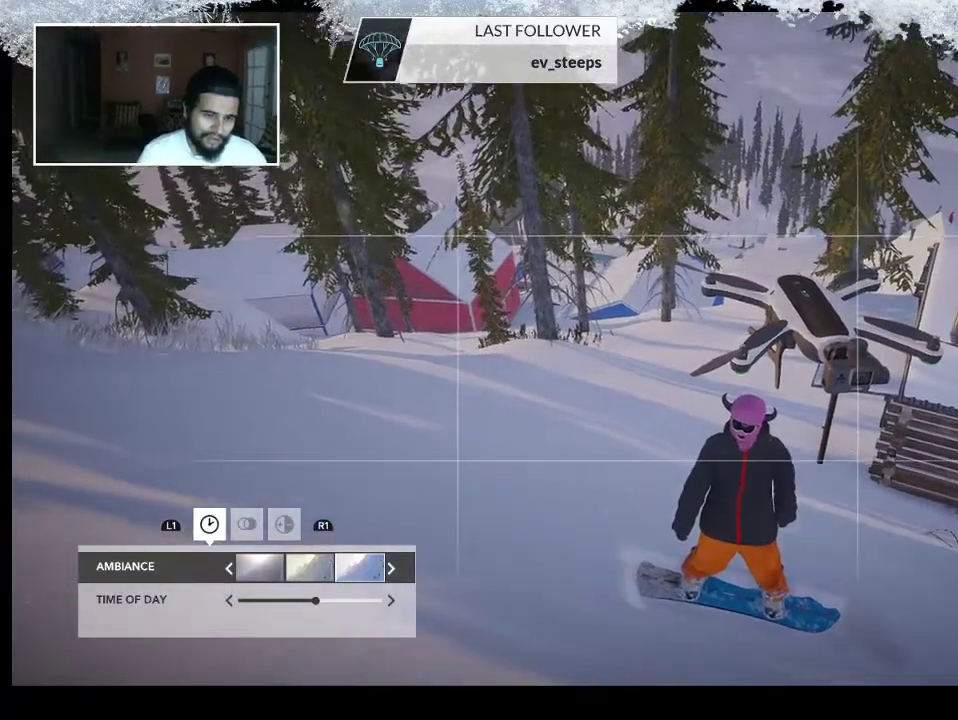
Gameplay with a controller (PlayStation layout); each line is a JSON object with the inputs held at the frame after it. "events" lists button and stick changes between this image and that frame as [ms after this image, input, new state], when the widget could be followed in between.
{"buttons": [], "left_stick": "center", "right_stick": "right", "events": [[33, "right_stick", "up-right"], [267, "right_stick", "right"]]}
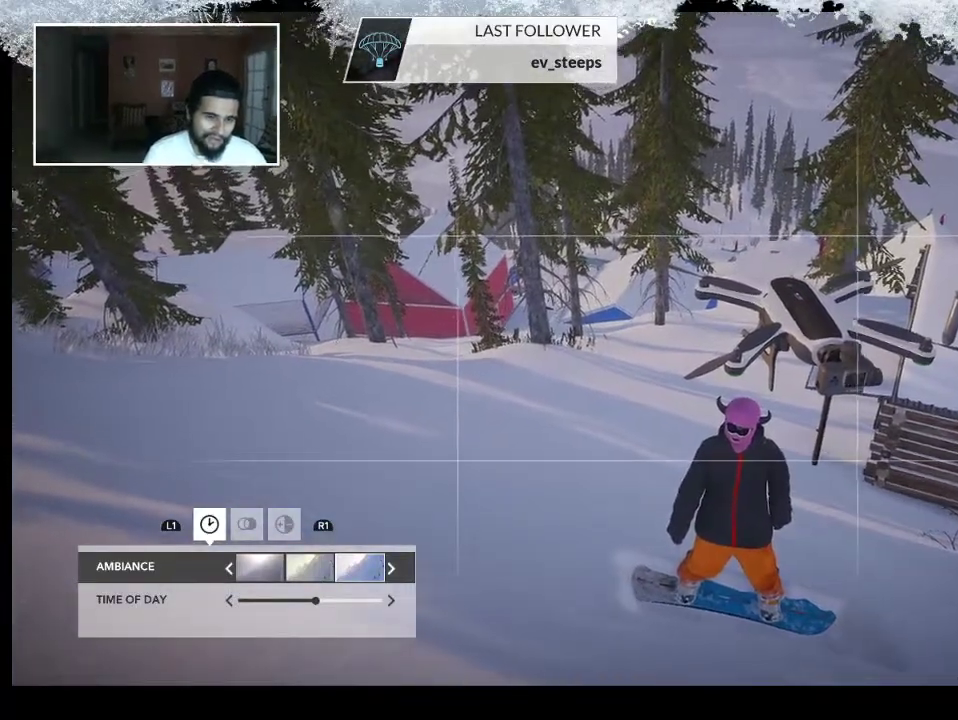
{"buttons": [], "left_stick": "center", "right_stick": "right", "events": []}
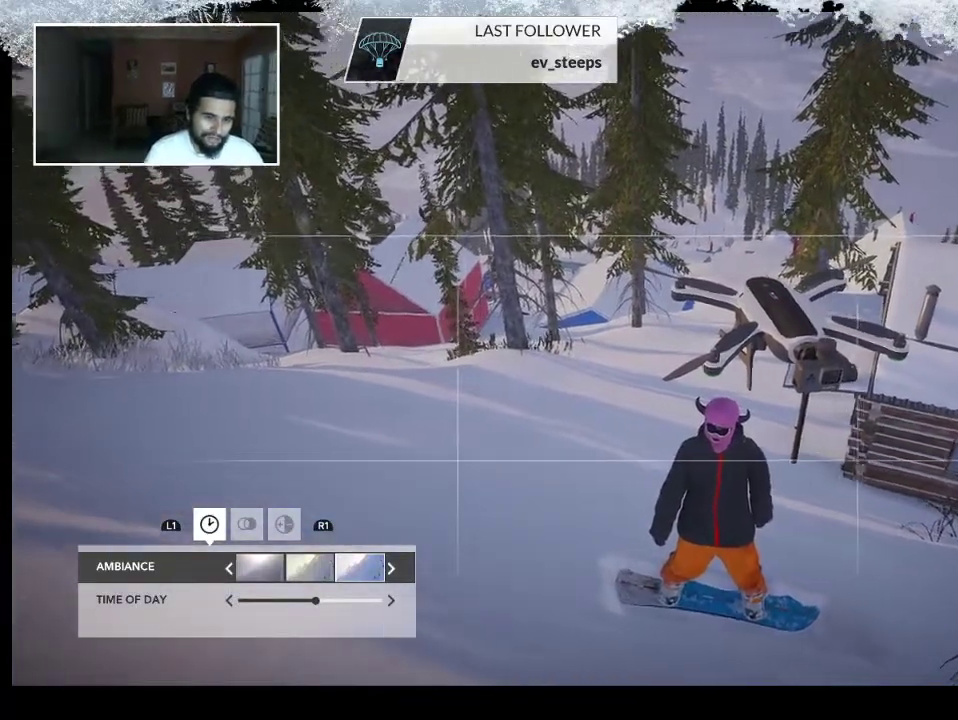
{"buttons": [], "left_stick": "center", "right_stick": "right", "events": []}
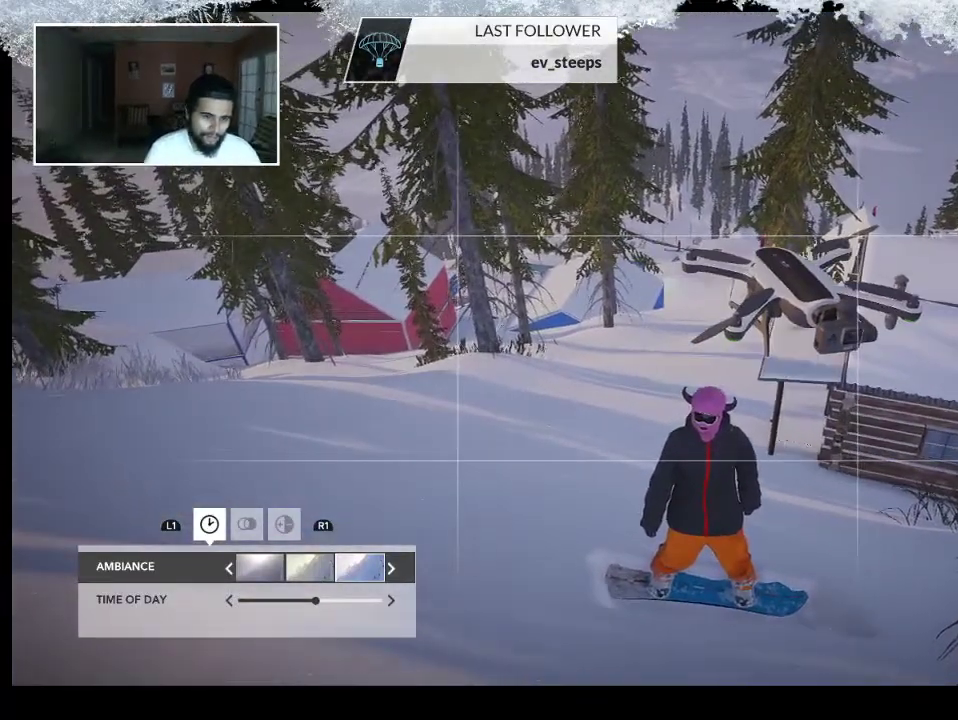
{"buttons": [], "left_stick": "center", "right_stick": "center", "events": [[333, "right_stick", "center"]]}
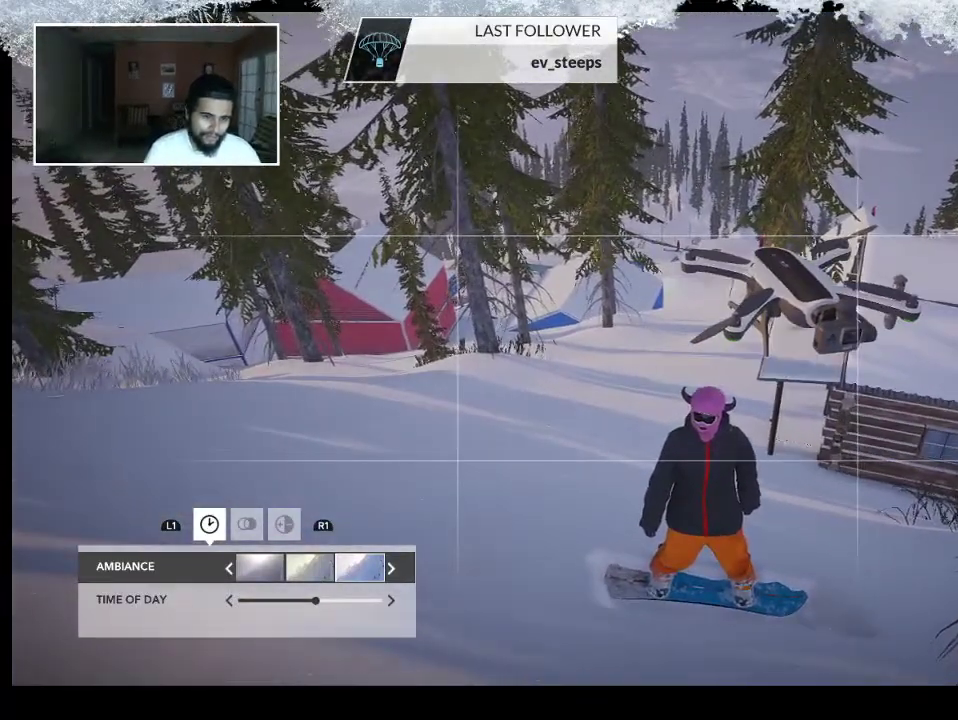
{"buttons": [], "left_stick": "center", "right_stick": "right", "events": [[300, "right_stick", "right"]]}
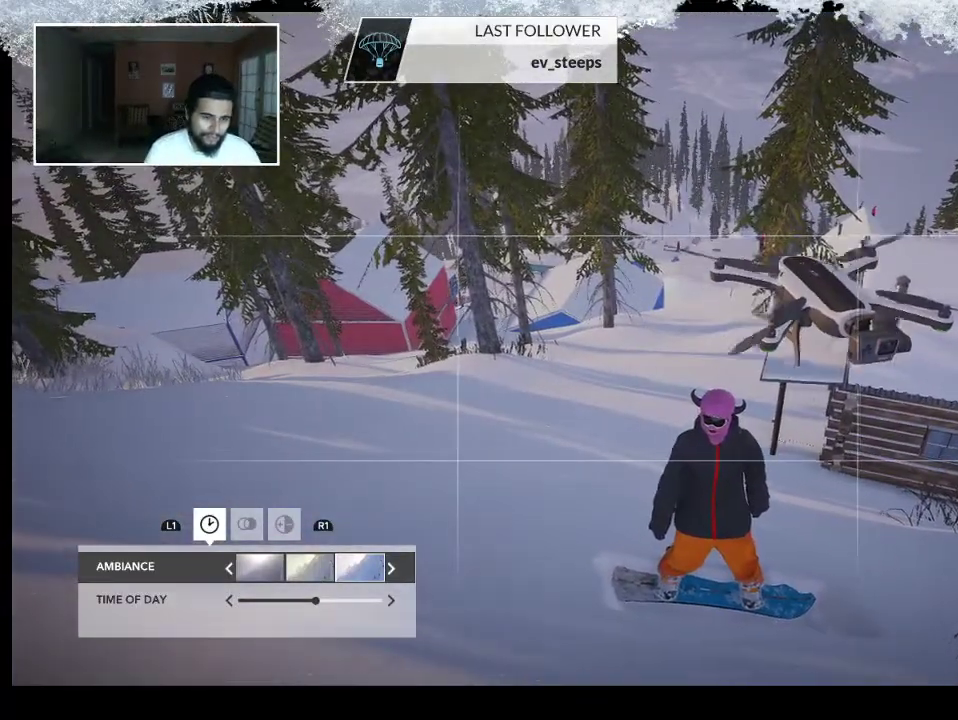
{"buttons": [], "left_stick": "center", "right_stick": "center", "events": [[467, "right_stick", "center"]]}
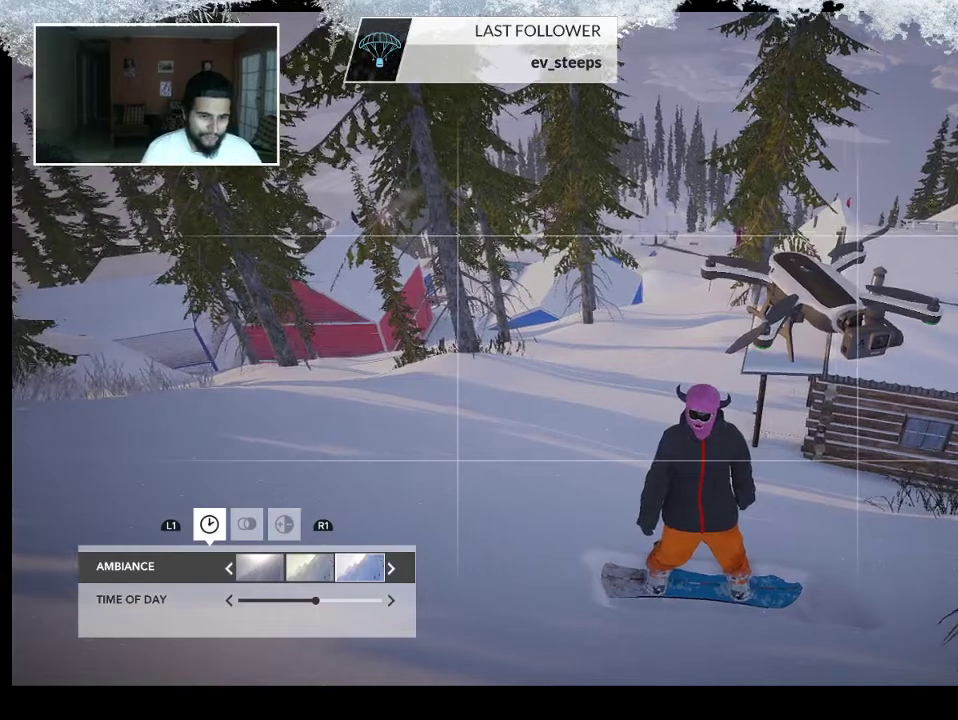
{"buttons": [], "left_stick": "center", "right_stick": "center", "events": []}
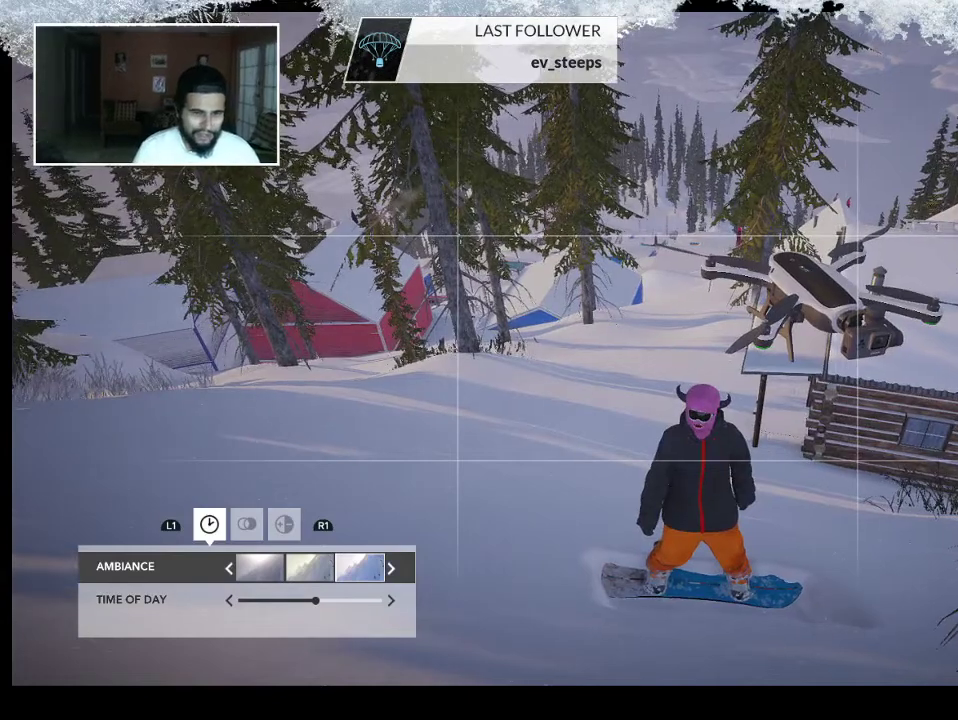
{"buttons": [], "left_stick": "center", "right_stick": "center", "events": []}
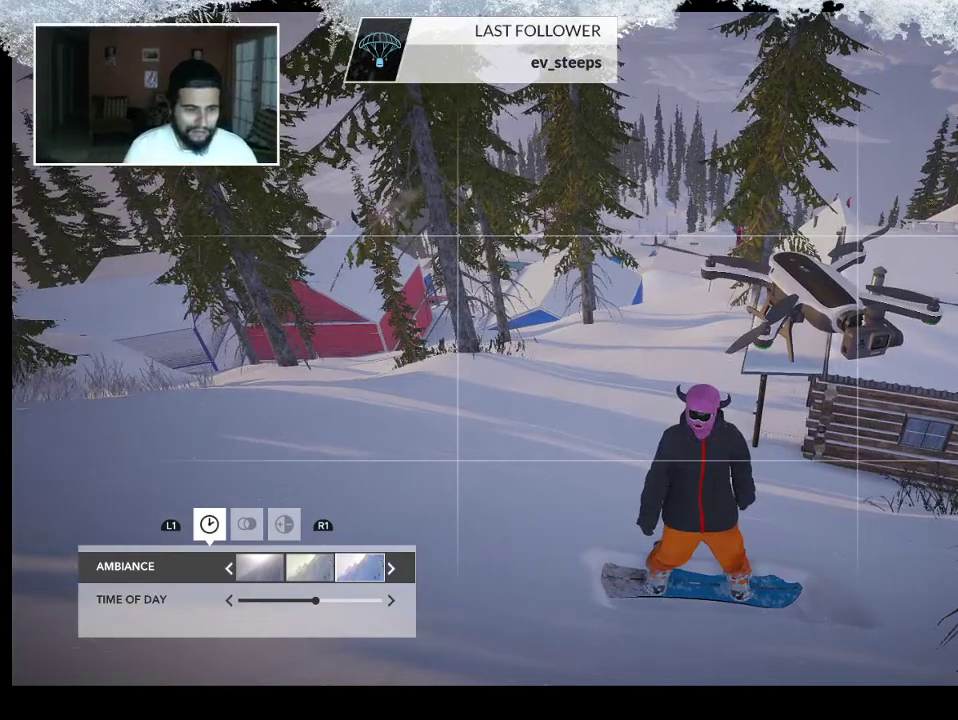
{"buttons": [], "left_stick": "center", "right_stick": "center", "events": []}
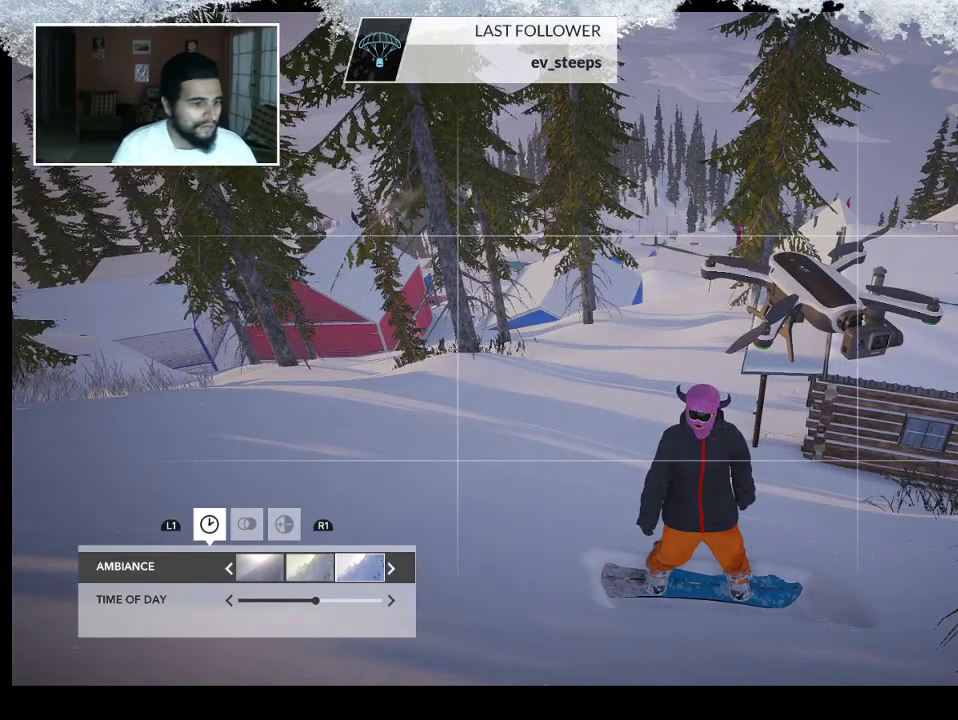
{"buttons": [], "left_stick": "center", "right_stick": "center", "events": [[233, "R1", "down"], [367, "R1", "up"]]}
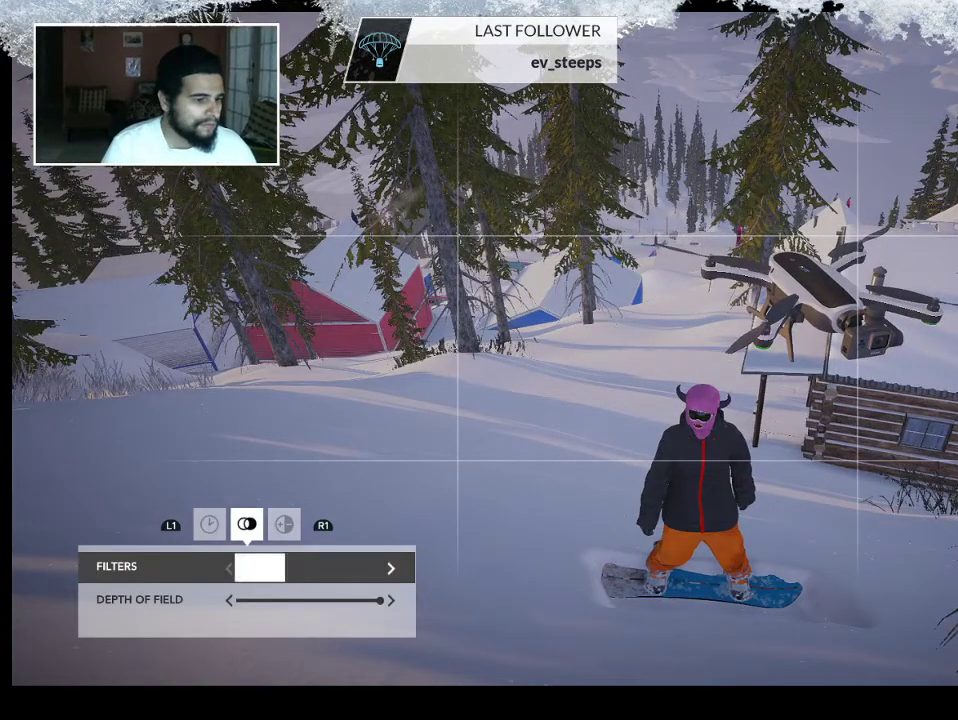
{"buttons": [], "left_stick": "center", "right_stick": "center", "events": []}
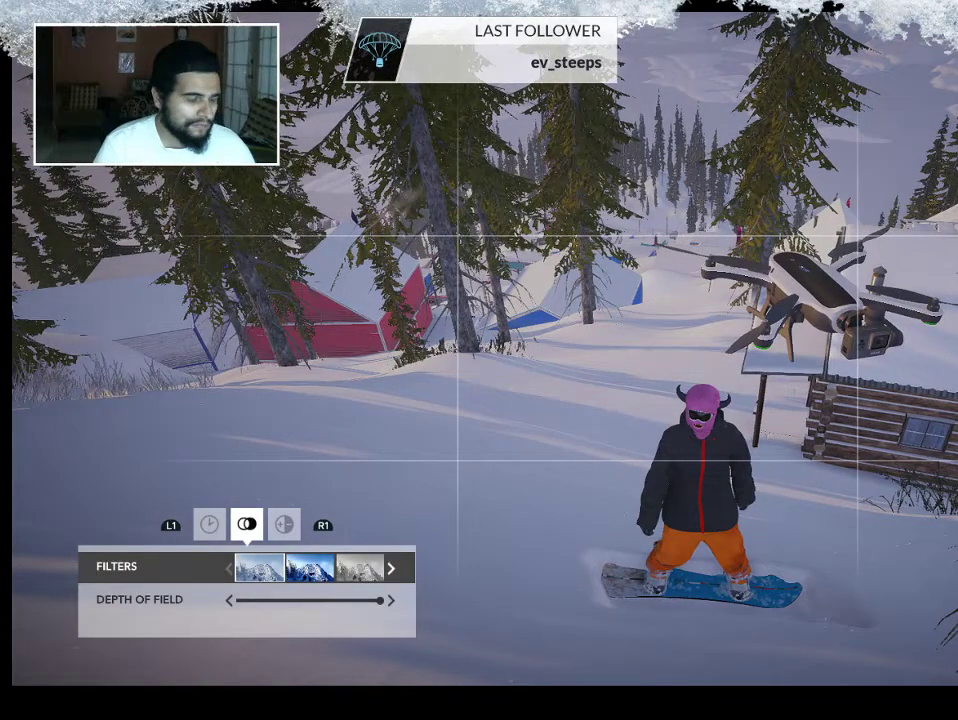
{"buttons": [], "left_stick": "center", "right_stick": "center", "events": [[233, "DPAD_RIGHT", "down"], [367, "DPAD_RIGHT", "up"]]}
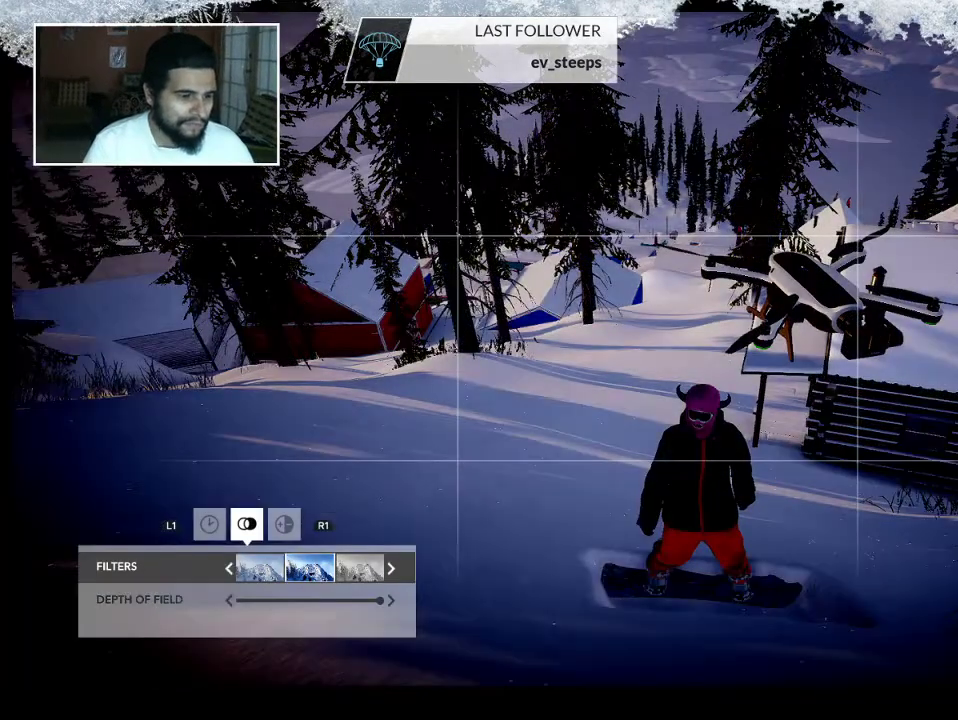
{"buttons": [], "left_stick": "center", "right_stick": "center", "events": []}
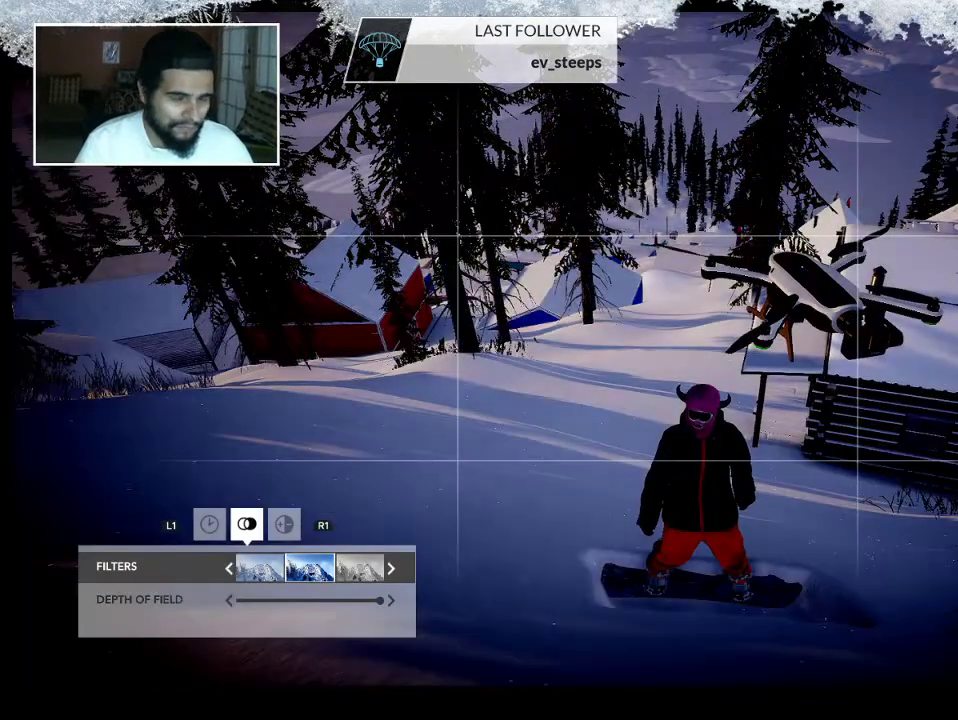
{"buttons": [], "left_stick": "center", "right_stick": "center", "events": [[133, "DPAD_RIGHT", "down"], [267, "DPAD_RIGHT", "up"]]}
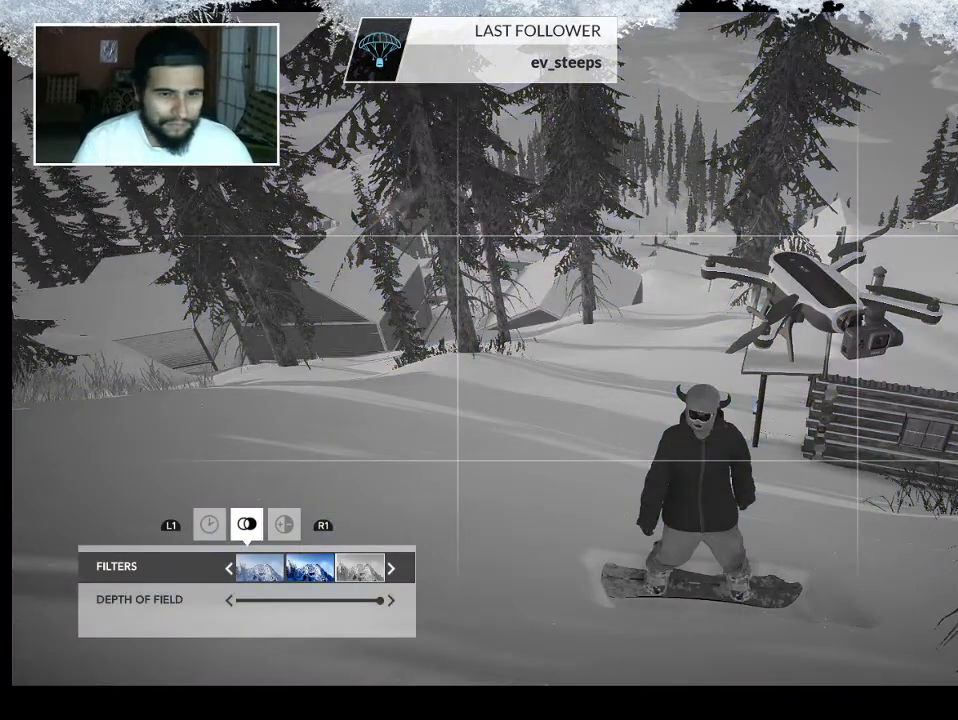
{"buttons": [], "left_stick": "center", "right_stick": "center", "events": [[300, "DPAD_RIGHT", "down"], [400, "DPAD_RIGHT", "up"]]}
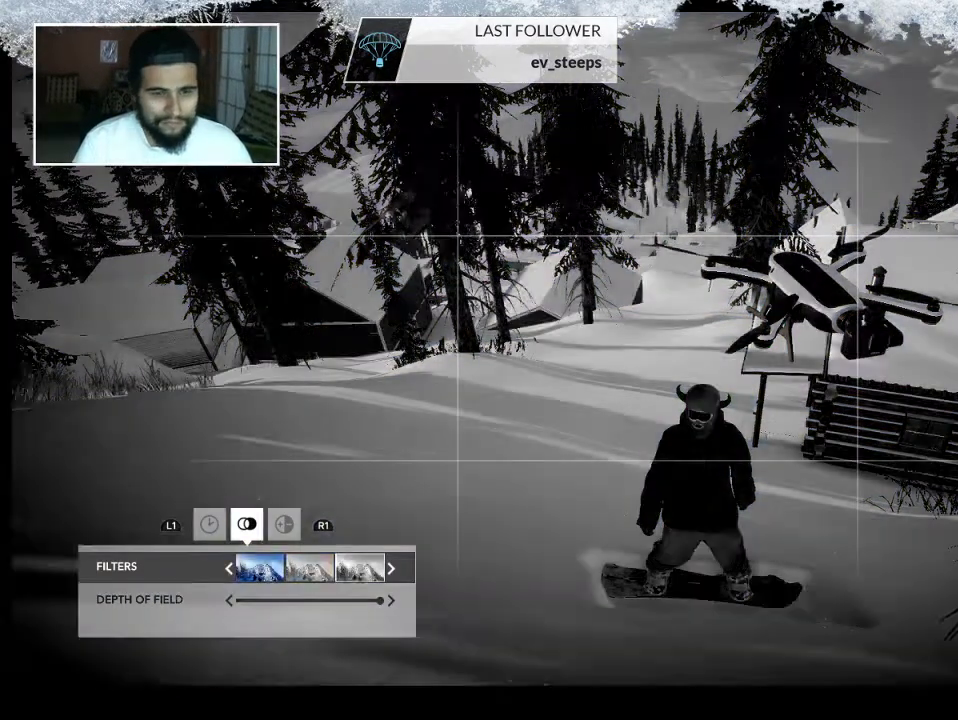
{"buttons": ["DPAD_RIGHT"], "left_stick": "center", "right_stick": "center", "events": [[33, "DPAD_RIGHT", "down"], [133, "DPAD_RIGHT", "up"], [233, "DPAD_RIGHT", "down"], [333, "DPAD_RIGHT", "up"], [400, "DPAD_RIGHT", "down"]]}
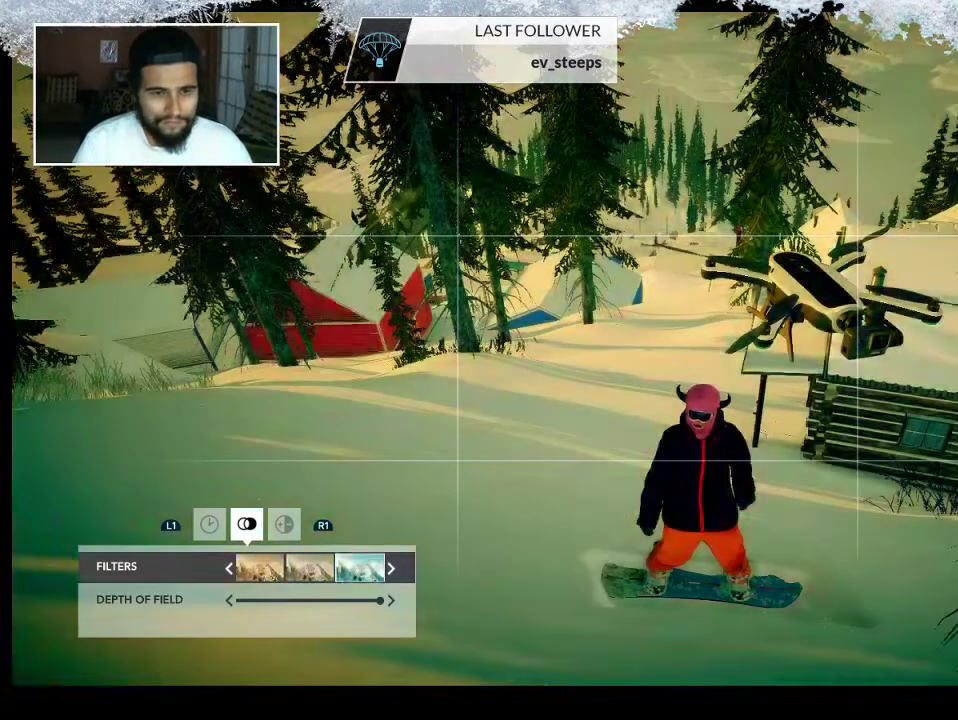
{"buttons": ["DPAD_LEFT"], "left_stick": "center", "right_stick": "center", "events": [[33, "DPAD_RIGHT", "up"], [100, "DPAD_RIGHT", "down"], [200, "DPAD_RIGHT", "up"], [400, "DPAD_LEFT", "down"]]}
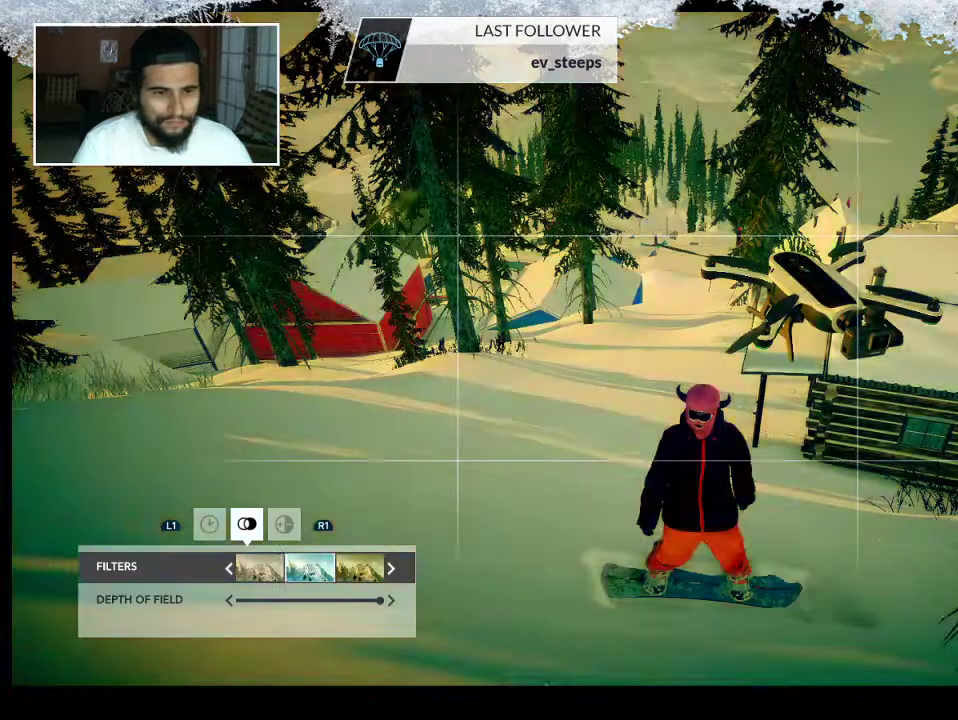
{"buttons": ["DPAD_LEFT"], "left_stick": "center", "right_stick": "center", "events": [[33, "DPAD_LEFT", "up"], [100, "DPAD_LEFT", "down"], [200, "DPAD_LEFT", "up"], [267, "DPAD_LEFT", "down"], [367, "DPAD_LEFT", "up"], [433, "DPAD_LEFT", "down"]]}
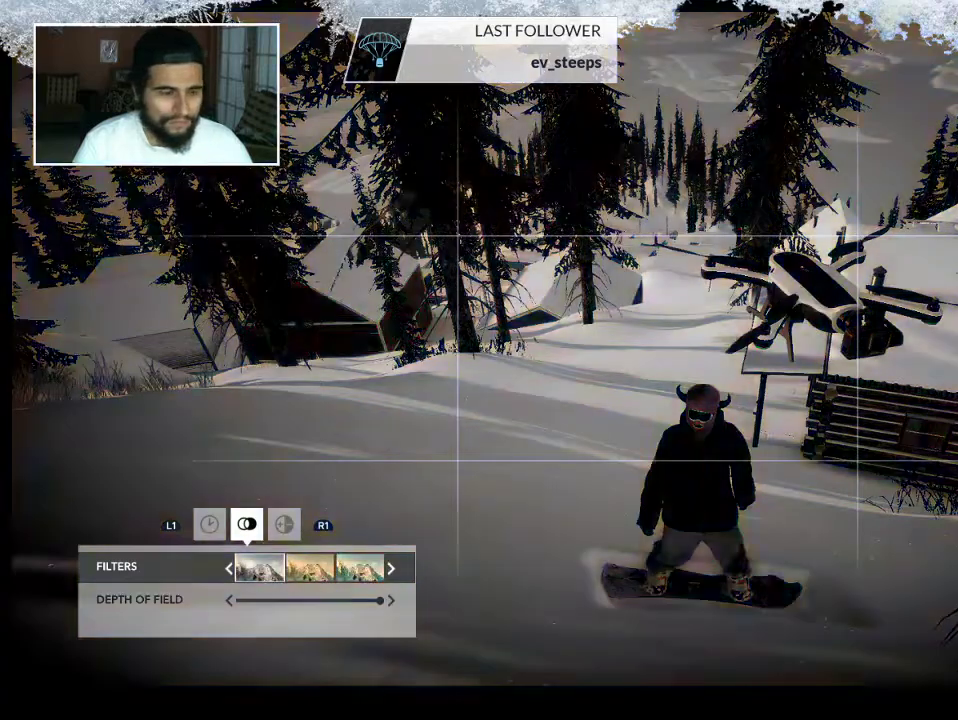
{"buttons": ["DPAD_LEFT"], "left_stick": "center", "right_stick": "center", "events": [[33, "DPAD_LEFT", "up"], [100, "DPAD_LEFT", "down"], [200, "DPAD_LEFT", "up"], [267, "DPAD_LEFT", "down"], [367, "DPAD_LEFT", "up"], [467, "DPAD_LEFT", "down"]]}
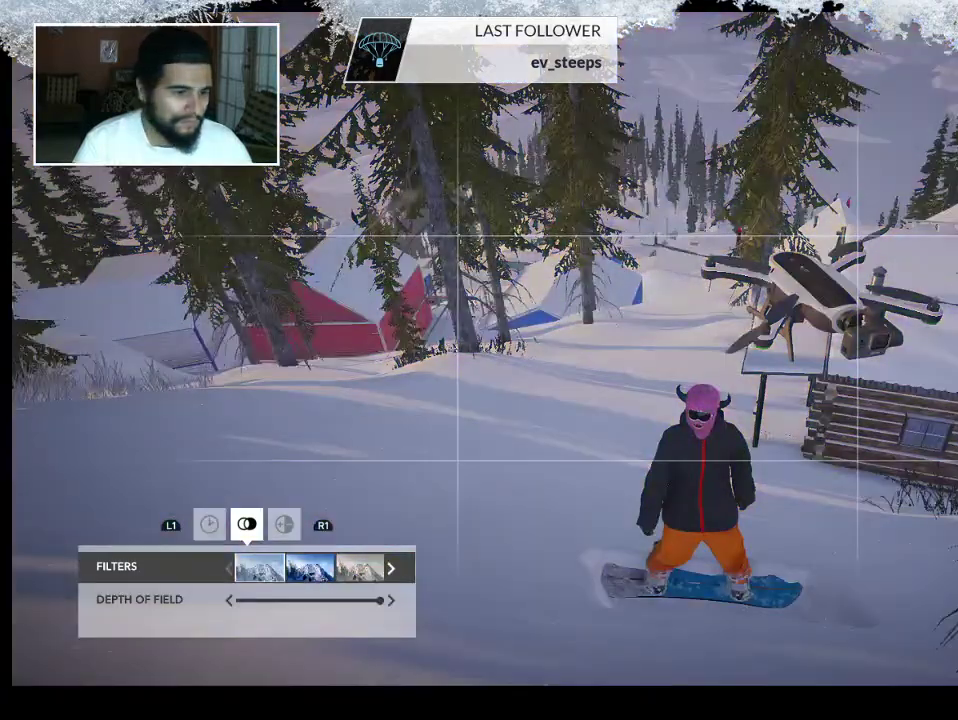
{"buttons": [], "left_stick": "center", "right_stick": "center", "events": [[67, "DPAD_LEFT", "up"], [167, "DPAD_LEFT", "down"], [267, "DPAD_LEFT", "up"], [333, "DPAD_LEFT", "down"], [467, "DPAD_LEFT", "up"]]}
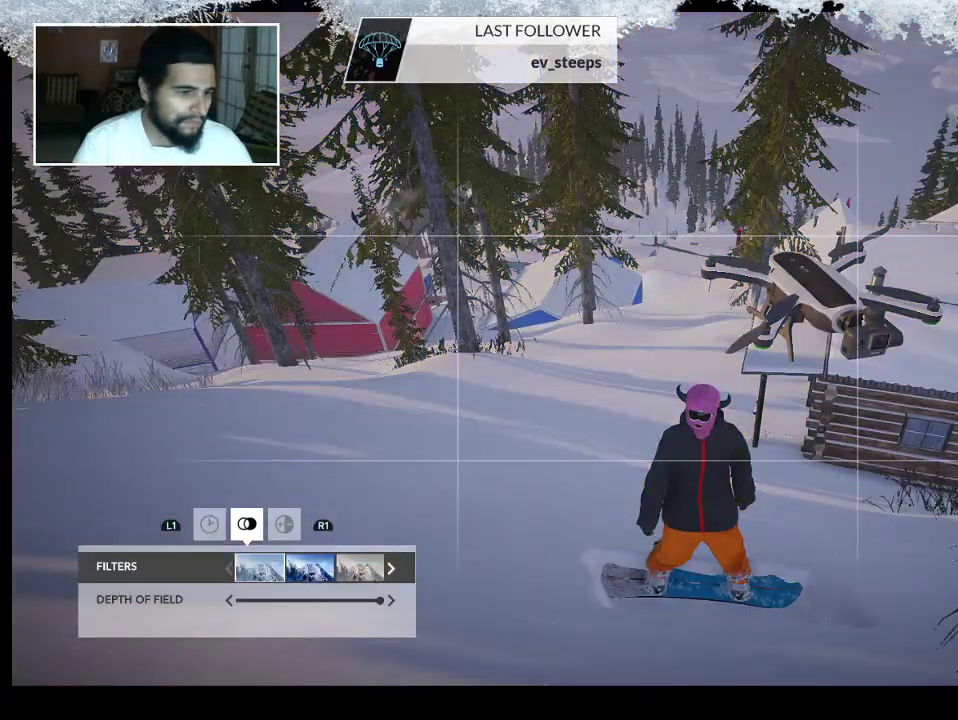
{"buttons": [], "left_stick": "center", "right_stick": "center", "events": [[167, "L1", "down"], [300, "L1", "up"]]}
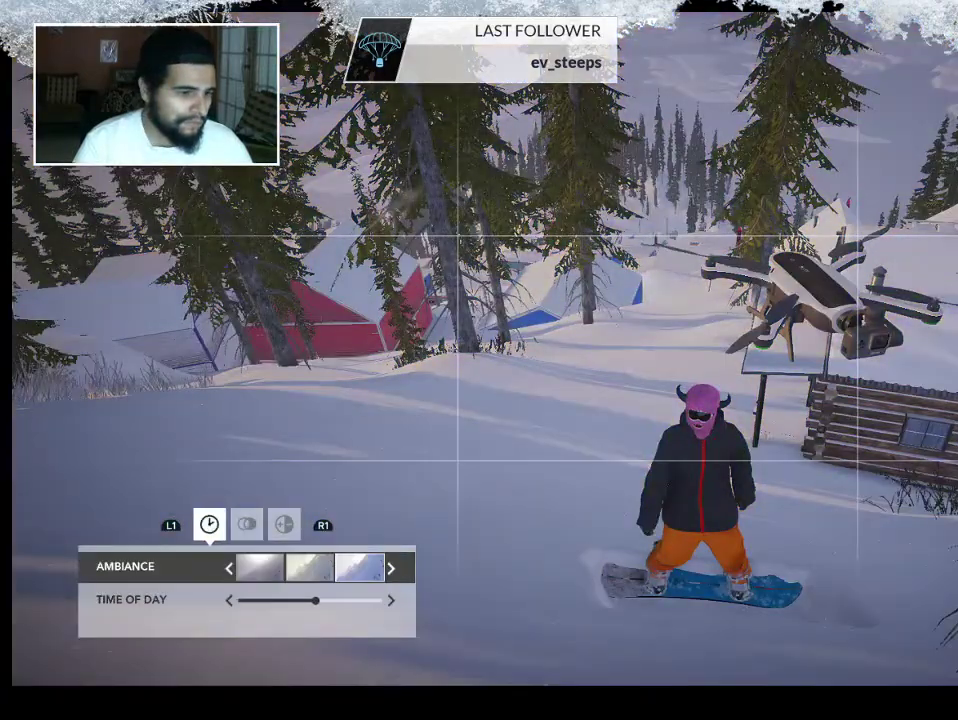
{"buttons": [], "left_stick": "center", "right_stick": "center", "events": []}
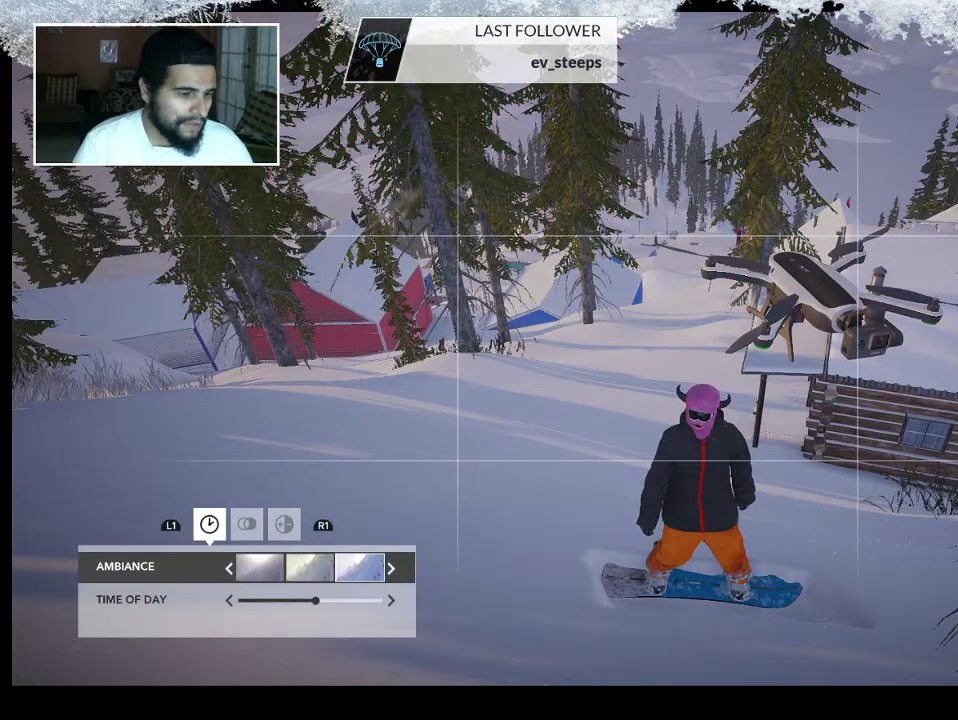
{"buttons": [], "left_stick": "center", "right_stick": "center", "events": [[333, "DPAD_LEFT", "down"], [467, "DPAD_LEFT", "up"]]}
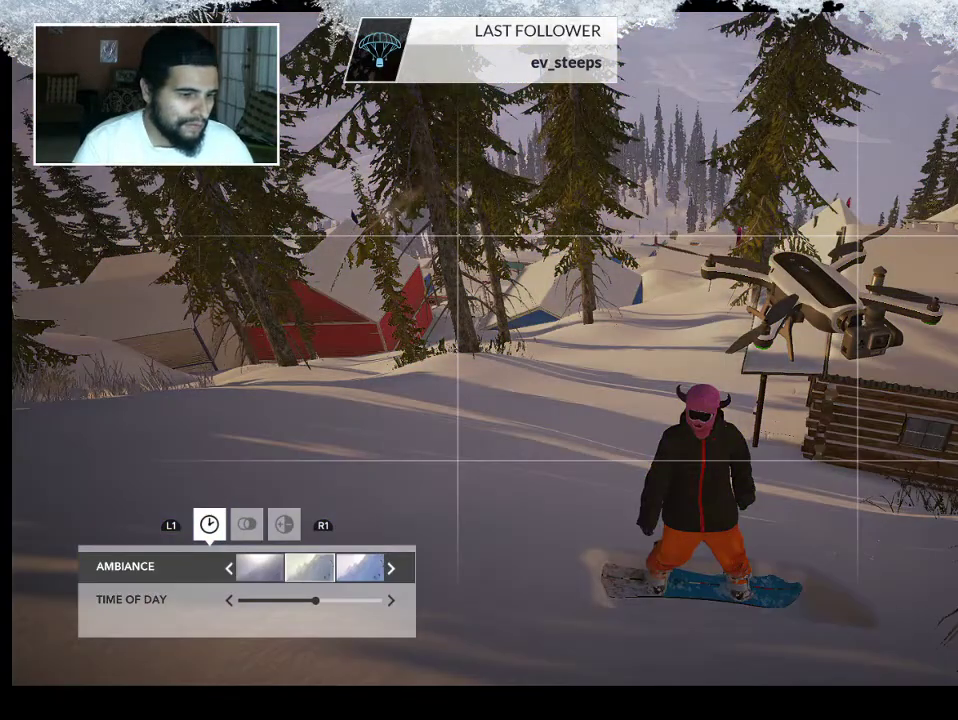
{"buttons": [], "left_stick": "center", "right_stick": "center", "events": []}
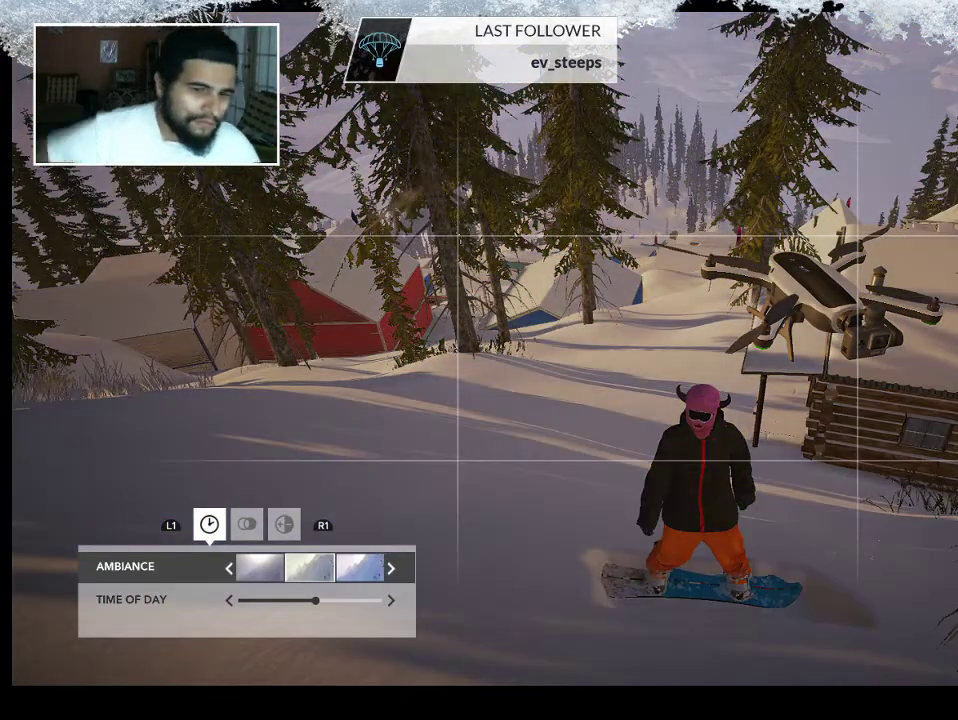
{"buttons": [], "left_stick": "center", "right_stick": "center", "events": []}
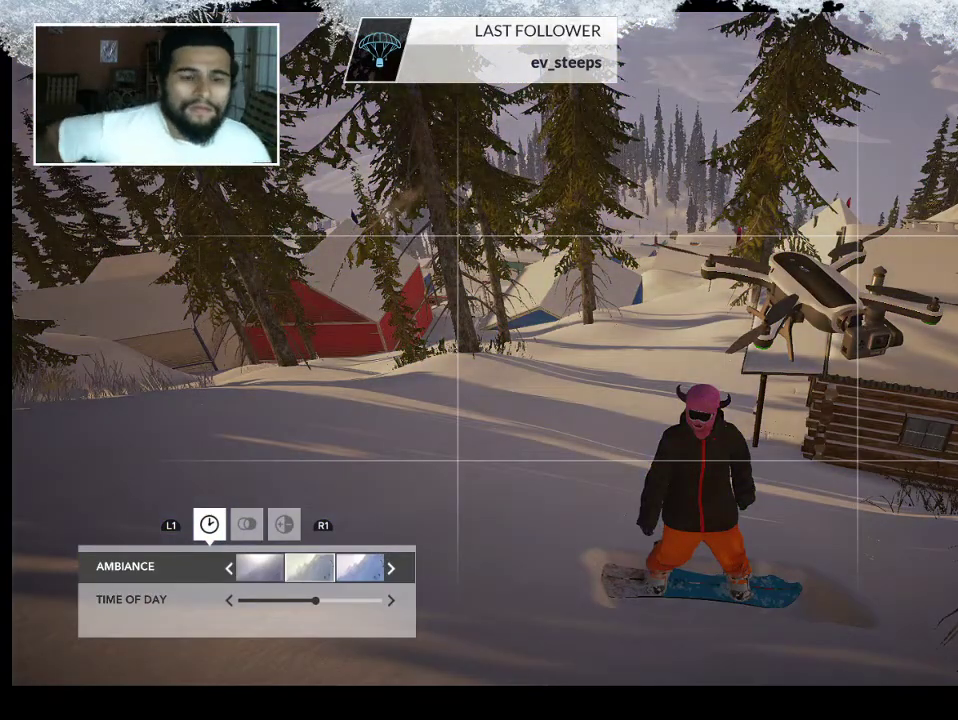
{"buttons": [], "left_stick": "center", "right_stick": "center", "events": []}
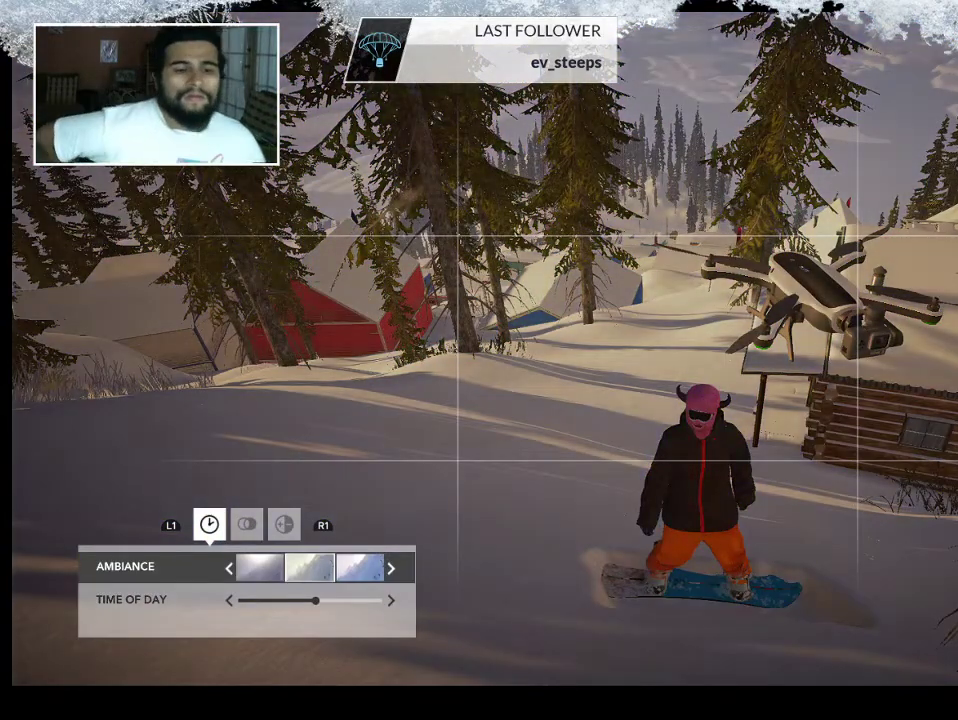
{"buttons": [], "left_stick": "center", "right_stick": "center", "events": []}
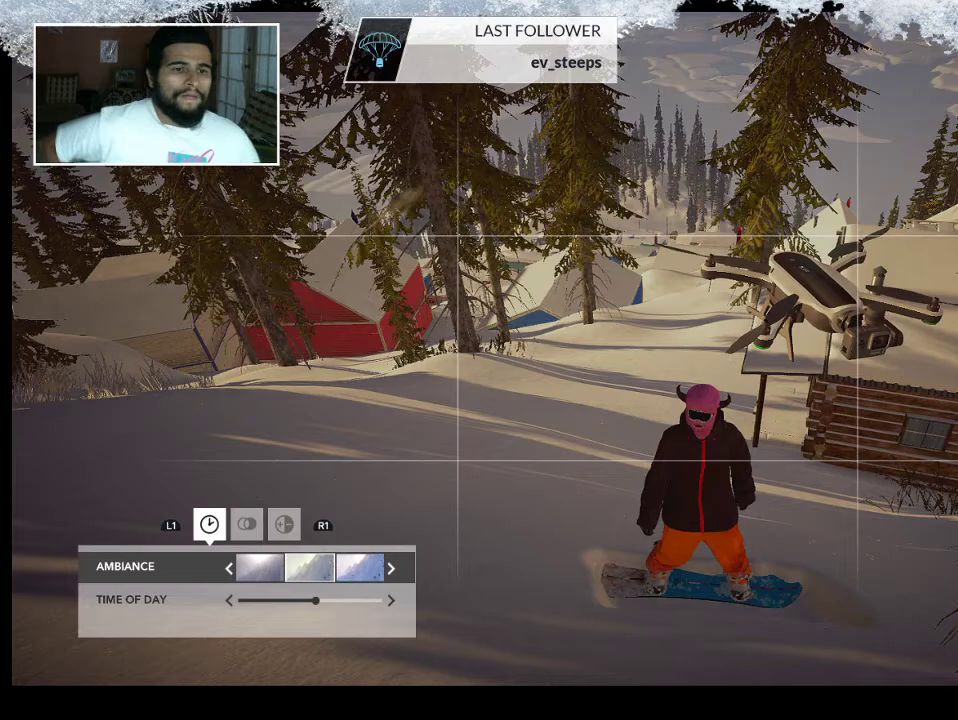
{"buttons": [], "left_stick": "center", "right_stick": "center", "events": []}
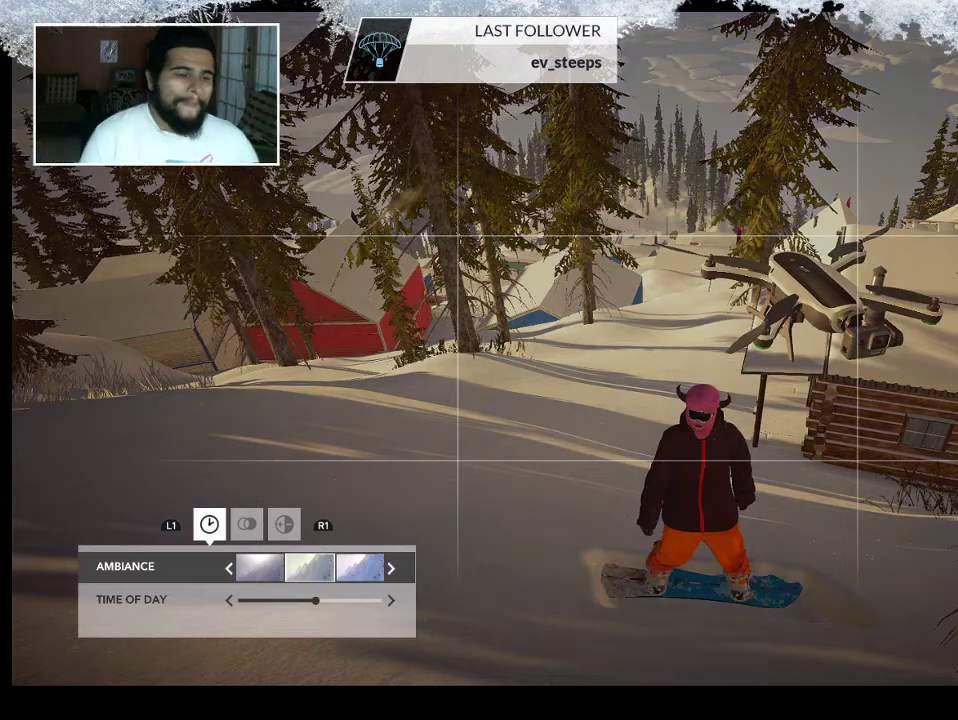
{"buttons": [], "left_stick": "center", "right_stick": "center", "events": []}